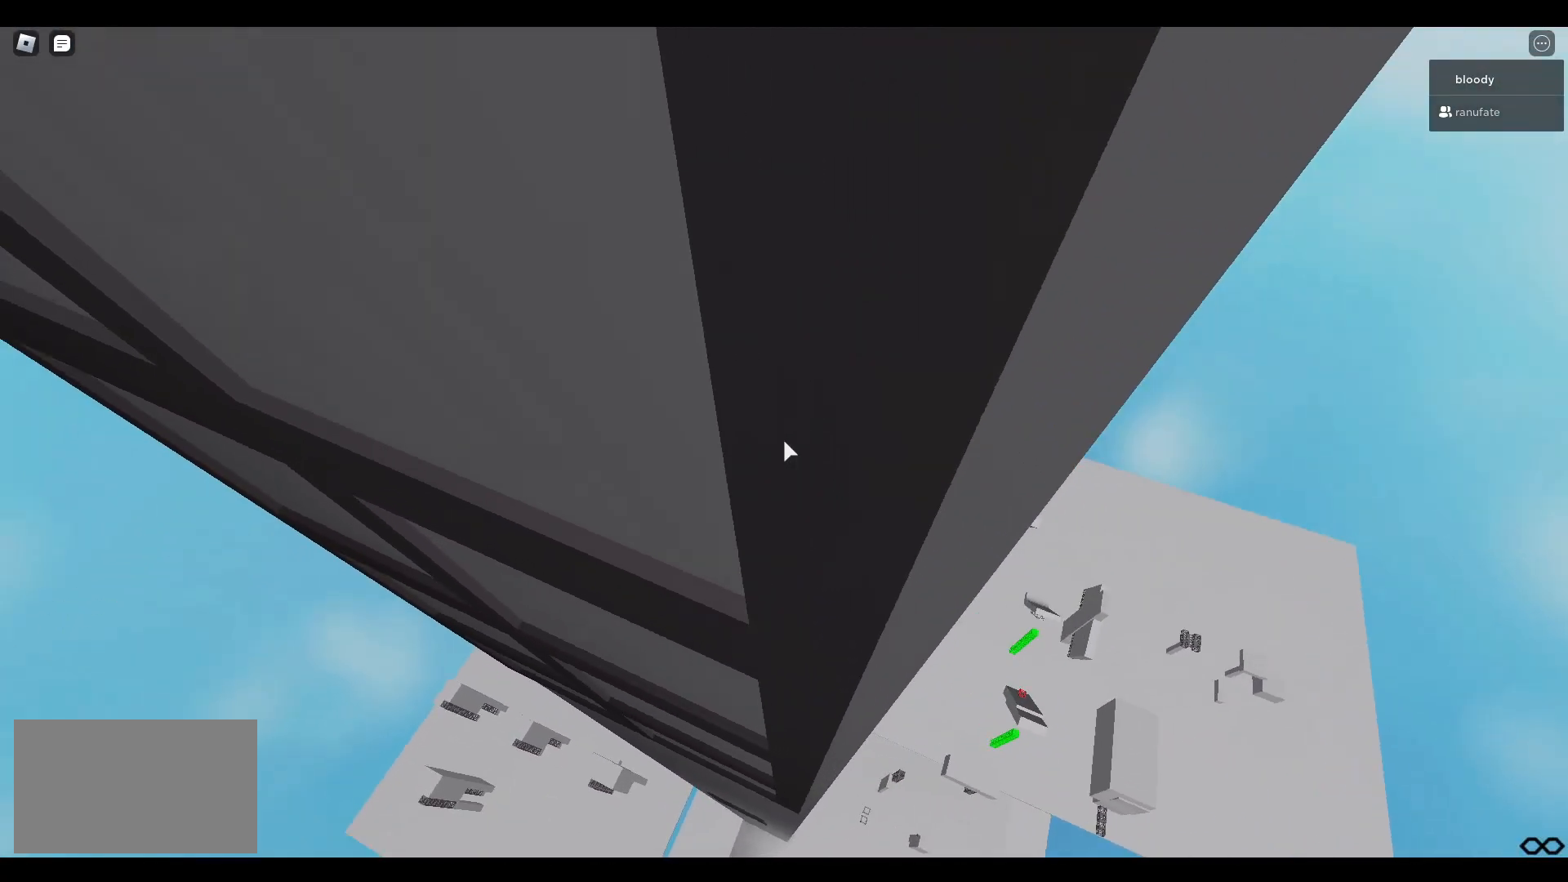
Gameplay with keyboard and mouse; each line is a JSON object with the keys and mouse buttons held at the frame after it. "events" lists presses ("down") and releases ("up") of "1", "2", "3", "4", "5", "a", "alt", "c", "caps_lock", "ctrl", "d", "e", "f", "g", "q", "r", "s", "shift", "space", "t", "tab", "v", "w", "x", "z", "mouse_left", "mouse_wheel" and "mouse_right" between this image and that frame as [ms after this image, input, new state], when the widget could be followed in between. "mouse_left", "mouse_wheel", "mouse_right" = the "left", "wheel", "right" buttons of the "mouse" list. No other keys are recorded. "wheel" means that the mouse wheel is clicked or scrolled. Not read: mouse_move.
{"keys": [], "mouse": ["right"], "events": [[150, "shift", "down"], [300, "shift", "up"]]}
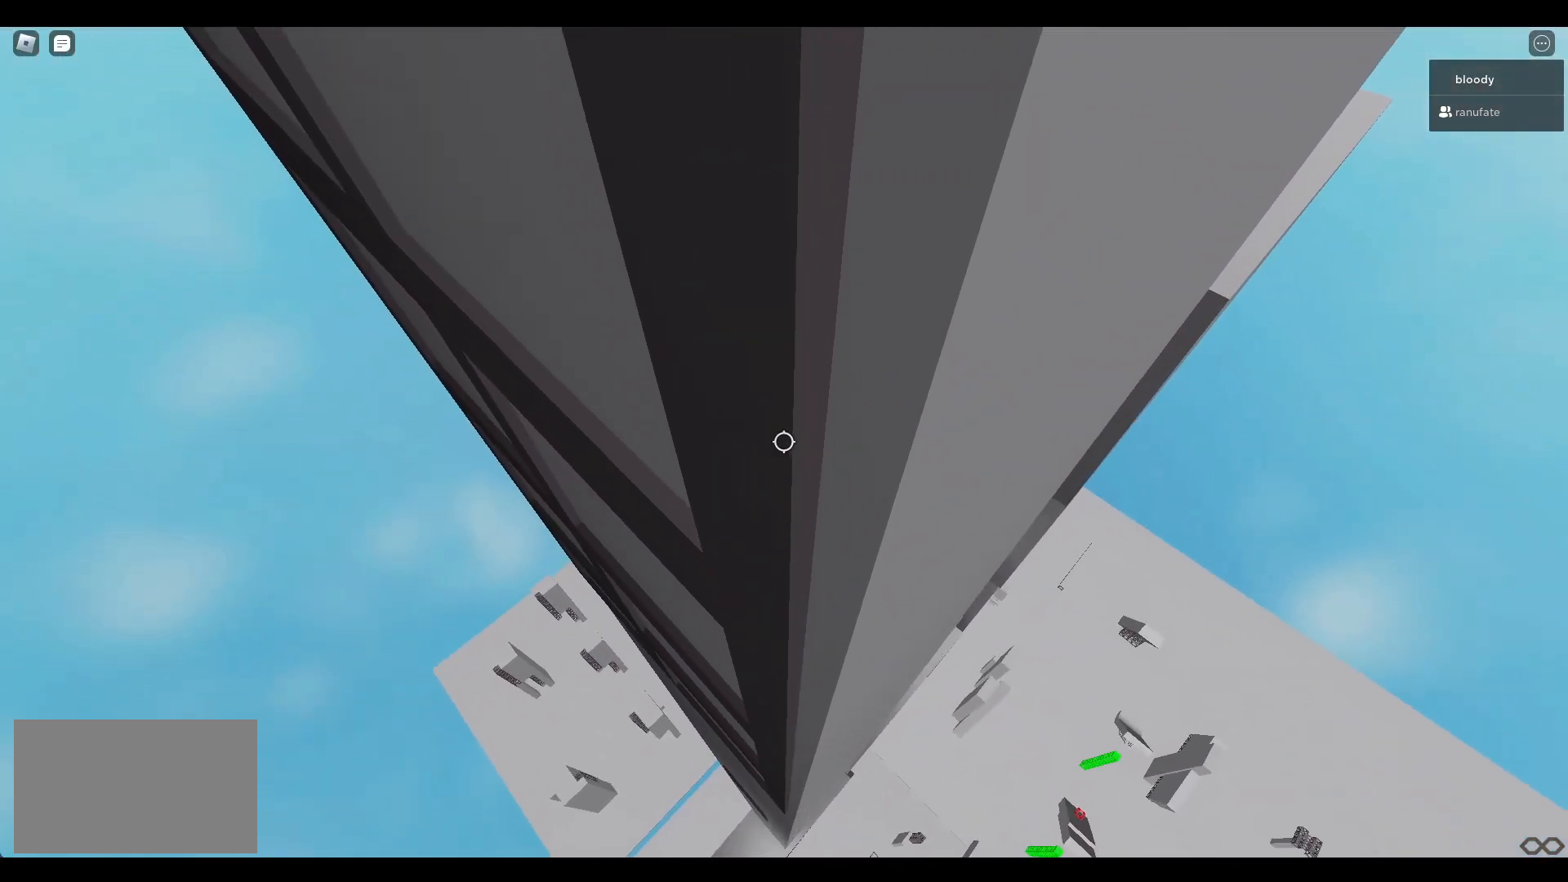
{"keys": [], "mouse": ["right"], "events": []}
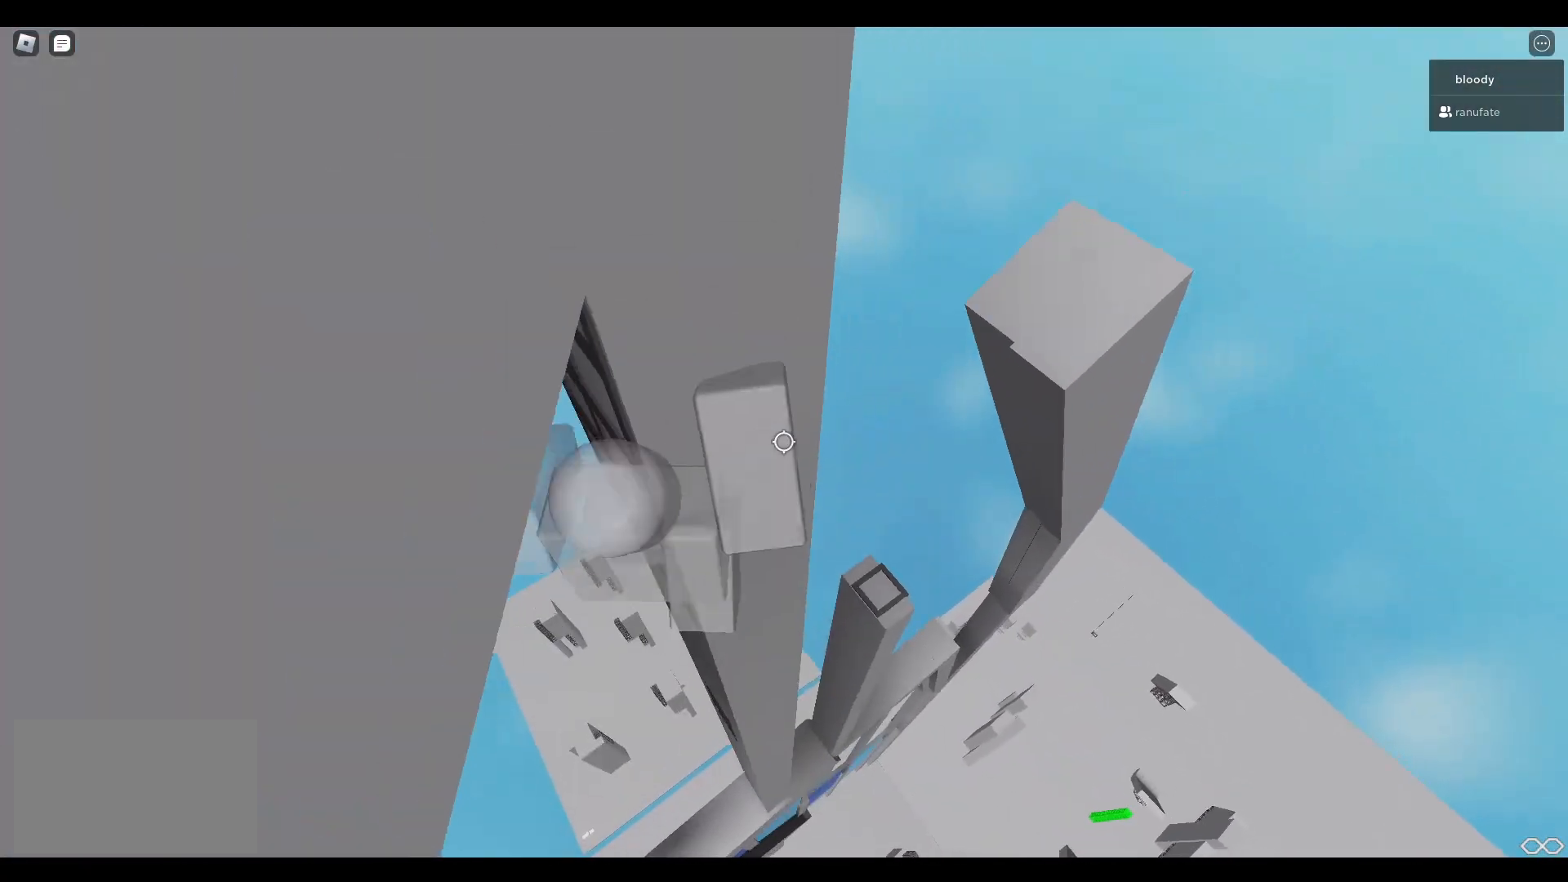
{"keys": ["d", "w"], "mouse": ["right"], "events": [[133, "d", "down"], [417, "w", "down"]]}
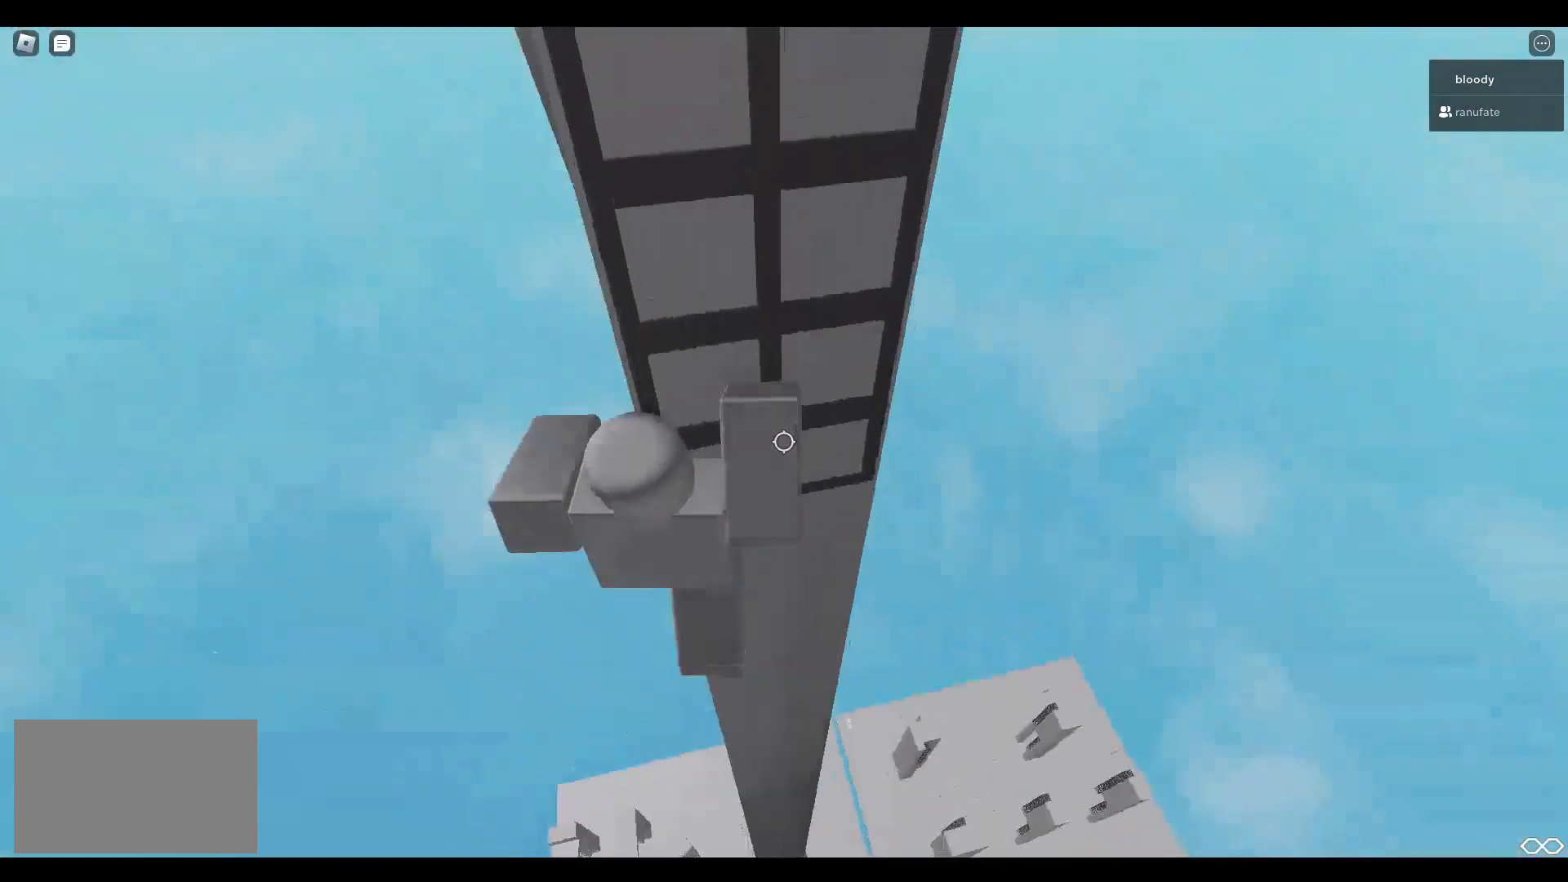
{"keys": ["d", "shift", "w"], "mouse": ["wheel", "right"], "events": [[483, "mouse_wheel", "down"], [483, "shift", "down"]]}
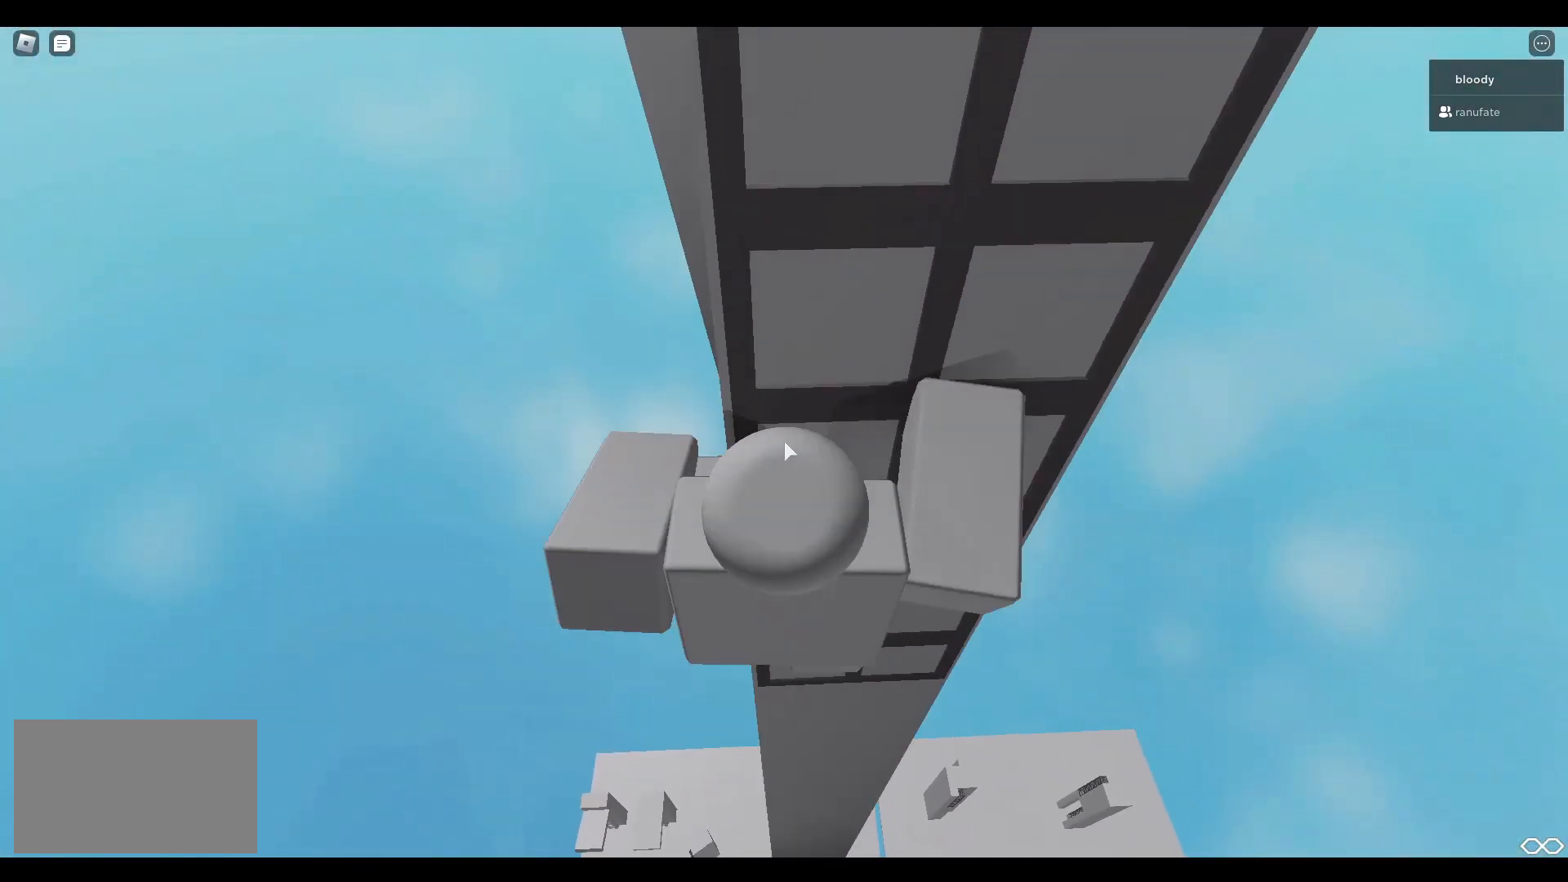
{"keys": ["w"], "mouse": ["right"], "events": [[117, "d", "up"], [117, "mouse_wheel", "up"], [117, "shift", "up"]]}
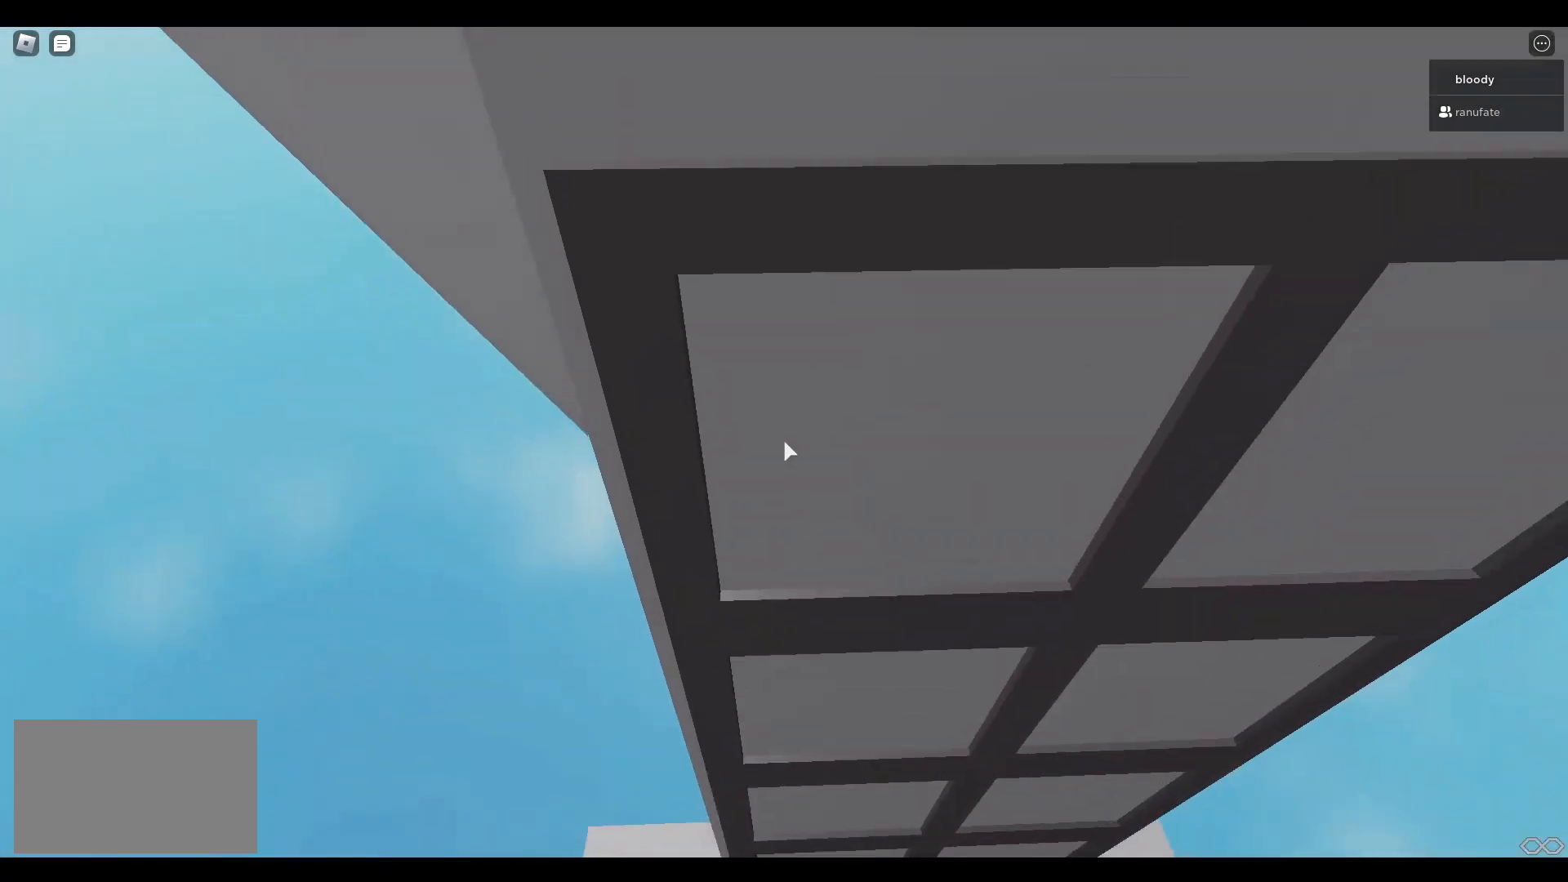
{"keys": ["d", "shift", "w"], "mouse": ["right"], "events": [[417, "shift", "down"], [467, "d", "down"]]}
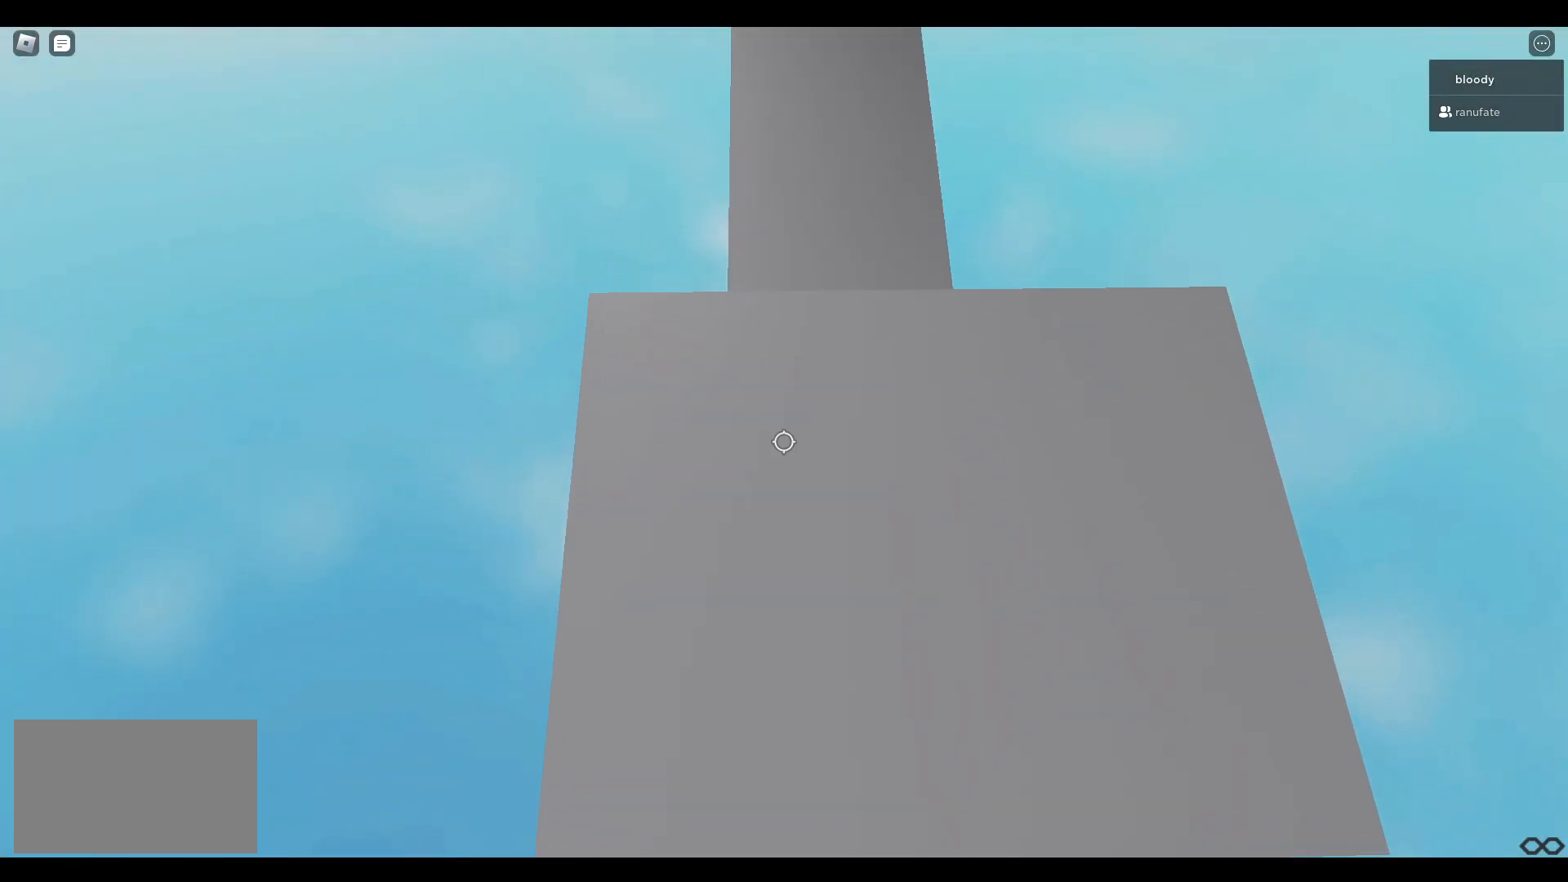
{"keys": ["space", "w"], "mouse": ["right"], "events": [[117, "d", "up"], [117, "shift", "up"], [350, "space", "down"]]}
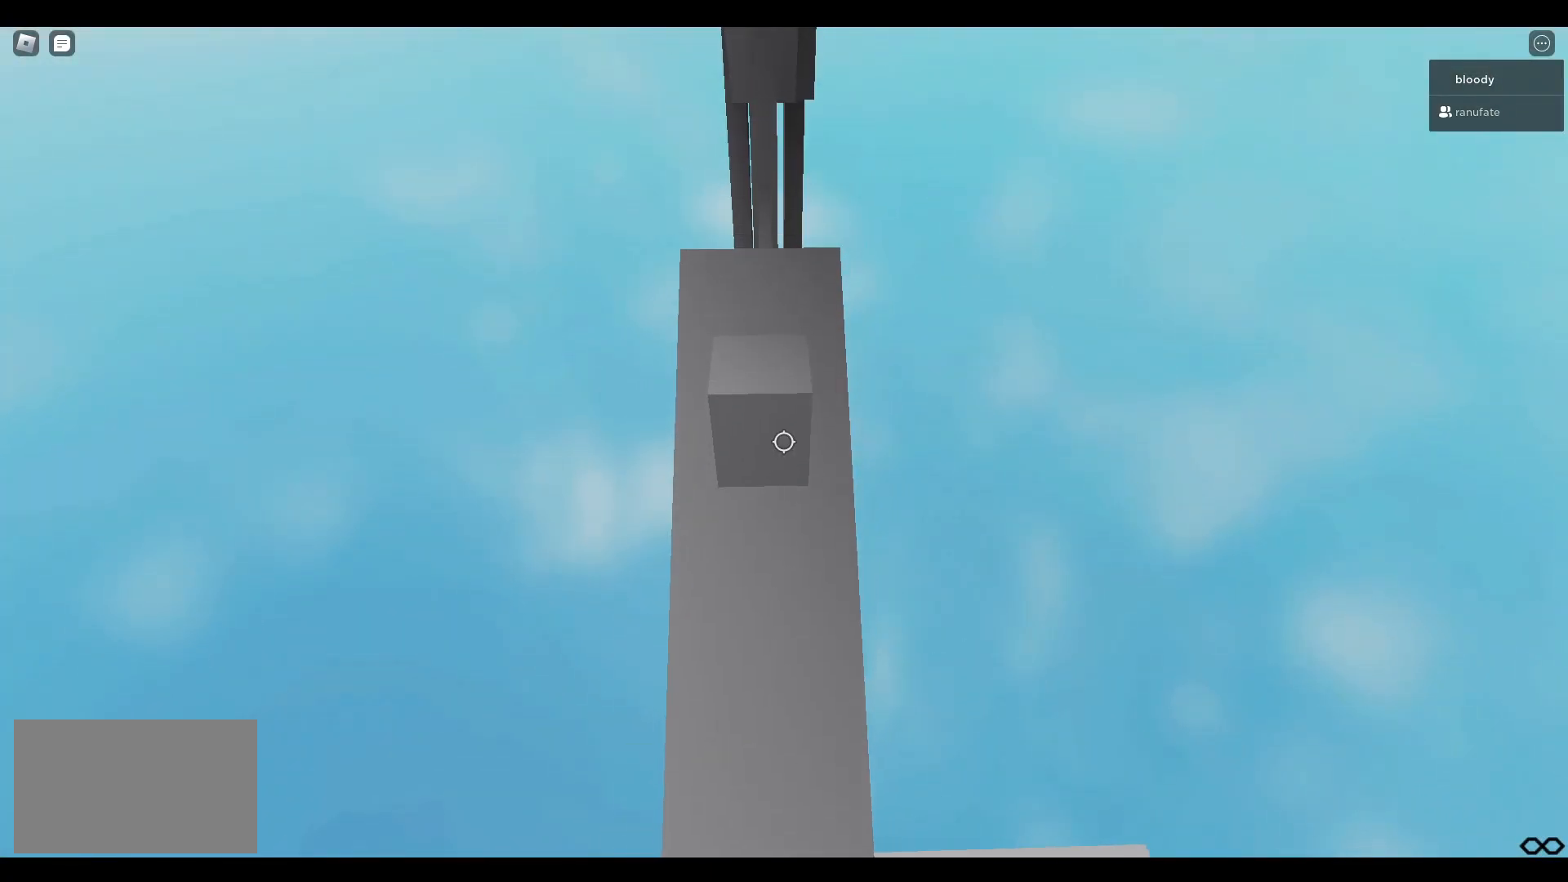
{"keys": ["space", "w"], "mouse": ["right"], "events": [[217, "d", "down"], [317, "d", "up"]]}
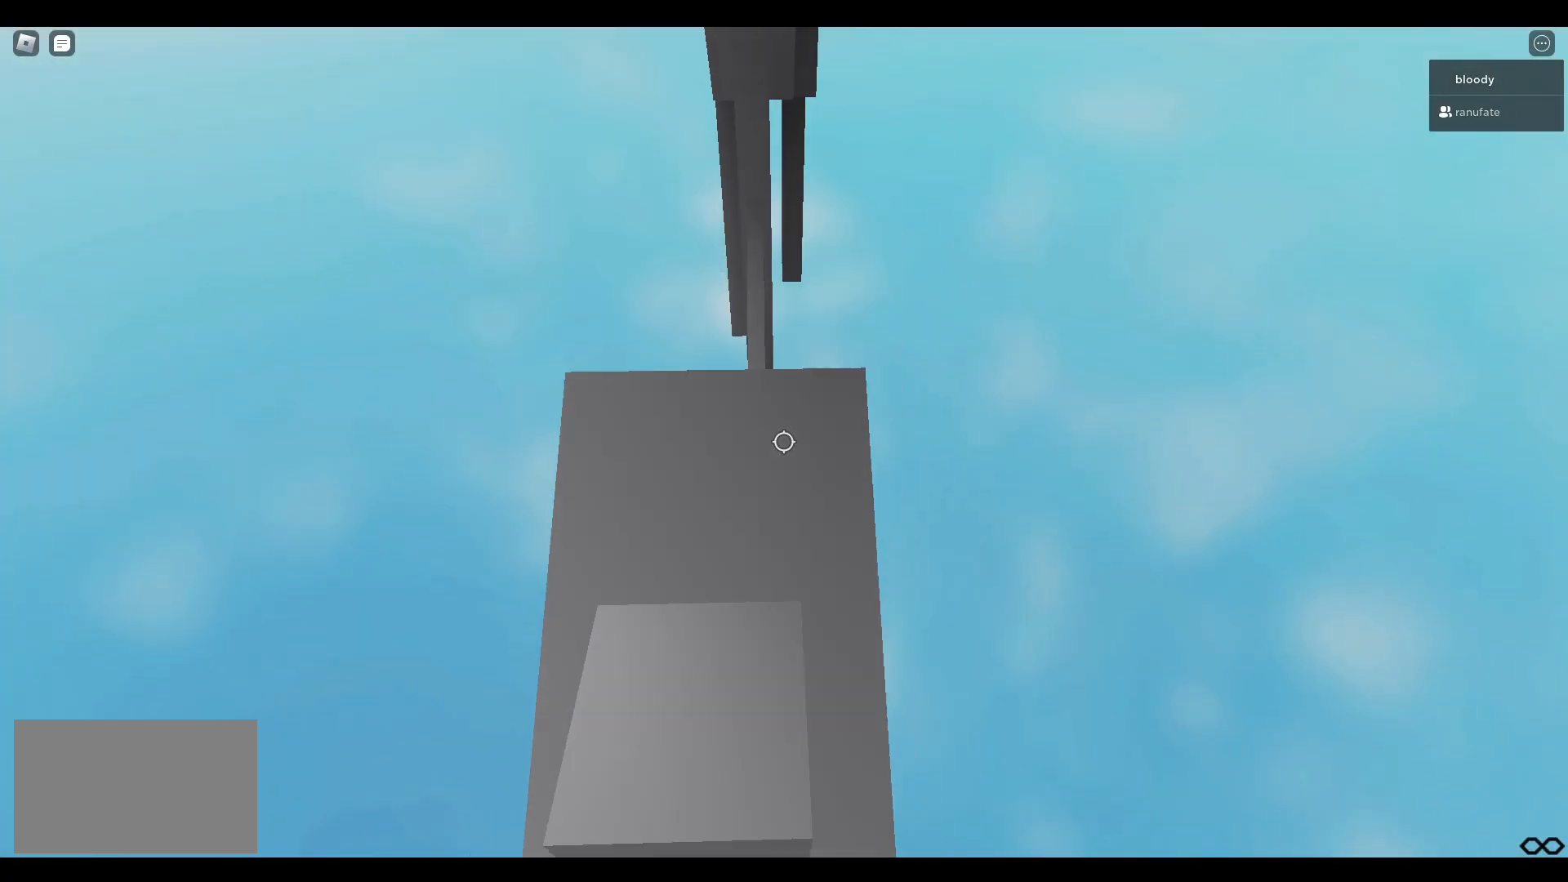
{"keys": ["w"], "mouse": ["right"], "events": [[83, "space", "up"]]}
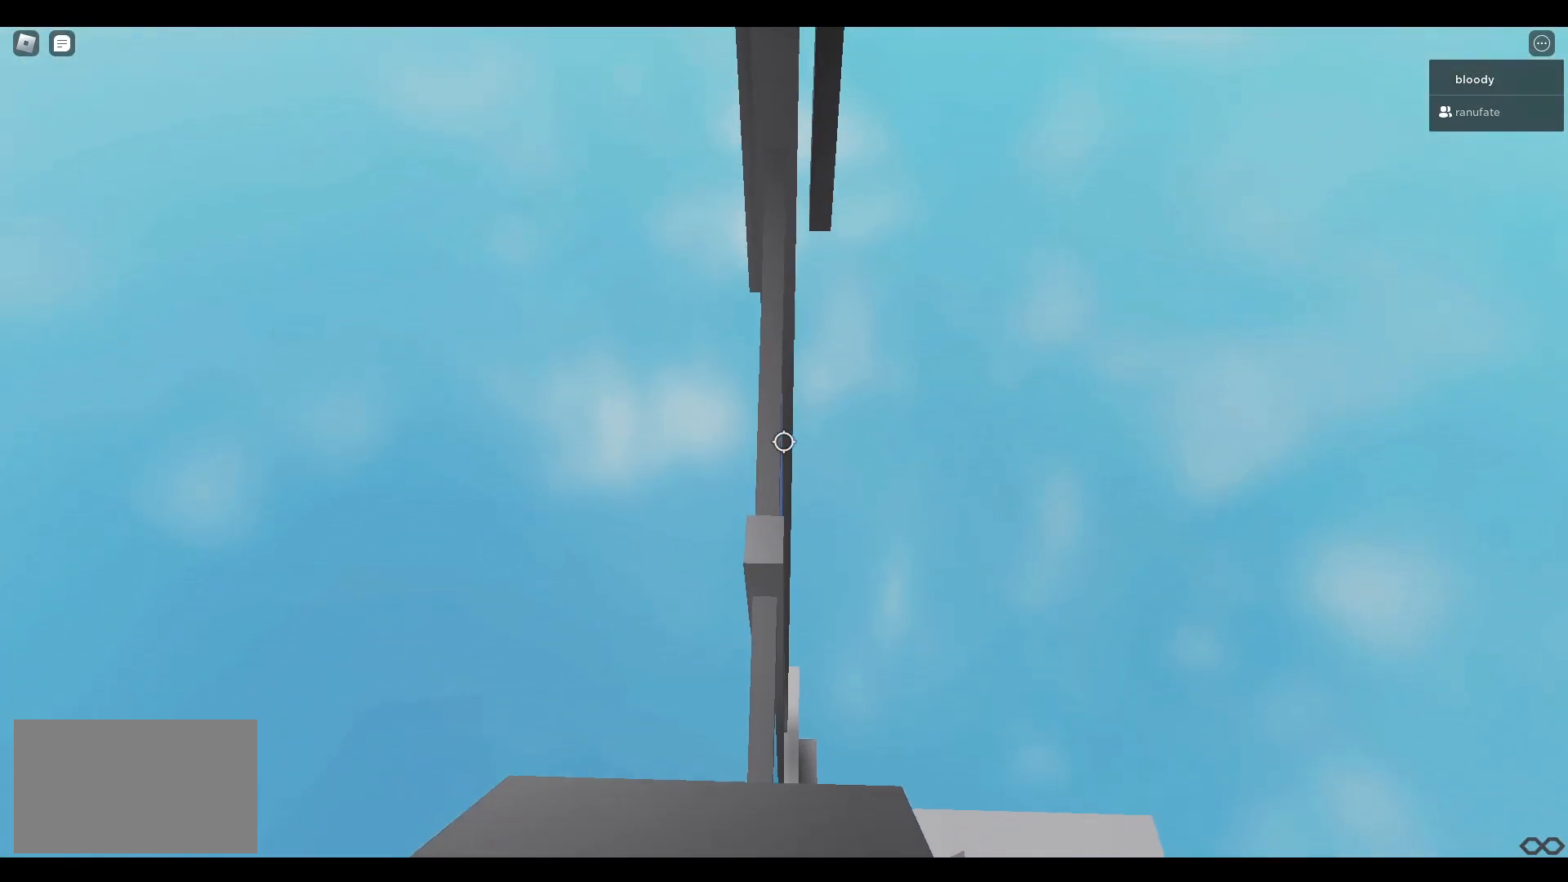
{"keys": ["space", "w"], "mouse": ["right"], "events": [[200, "space", "down"]]}
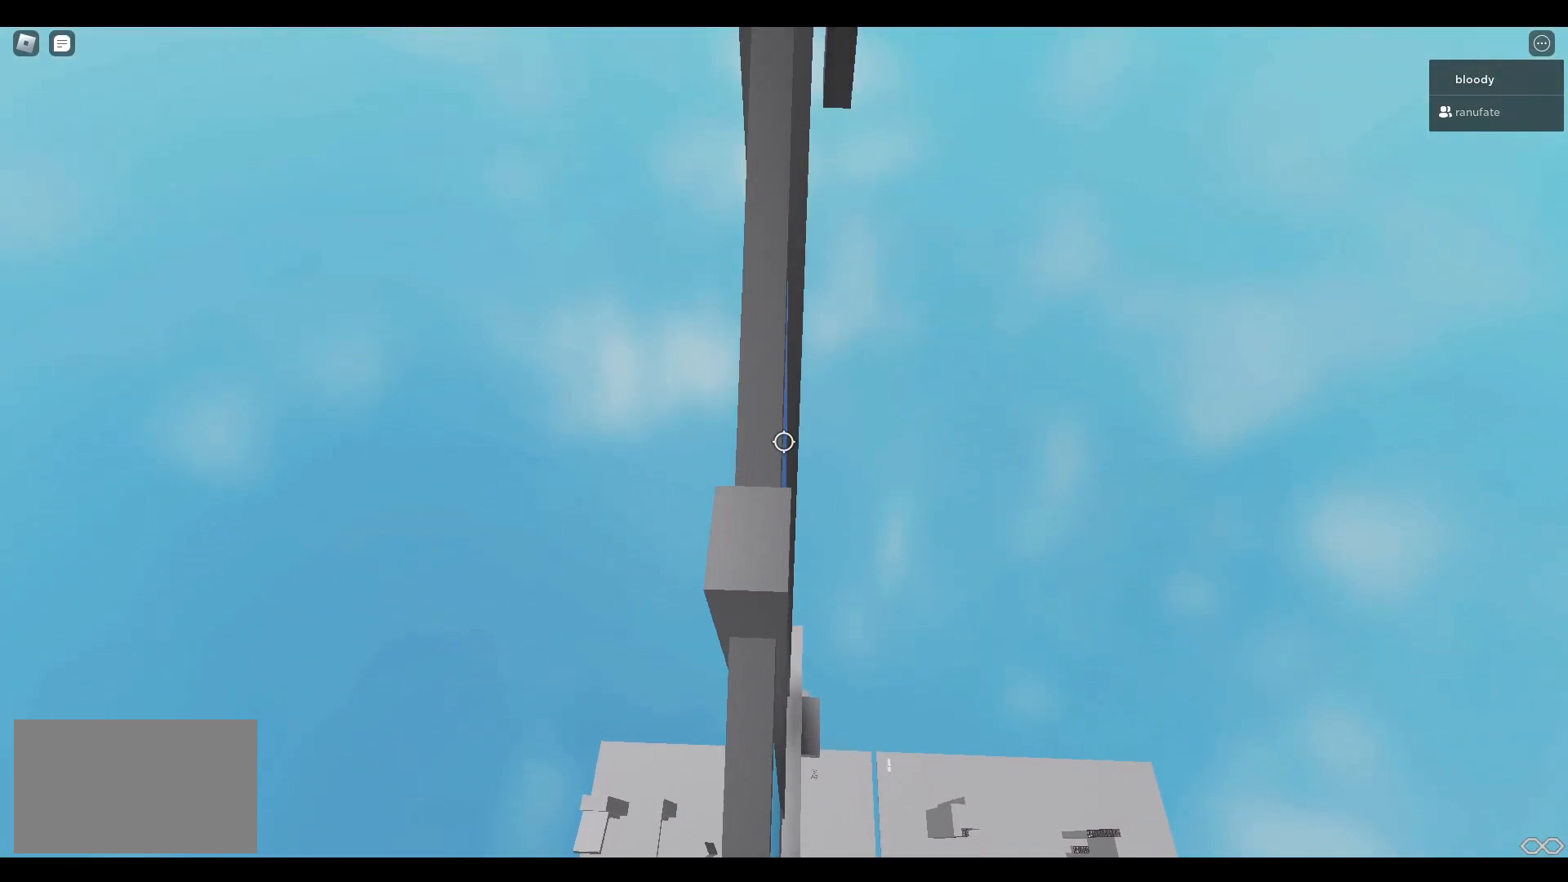
{"keys": ["w"], "mouse": ["right"], "events": [[400, "space", "up"]]}
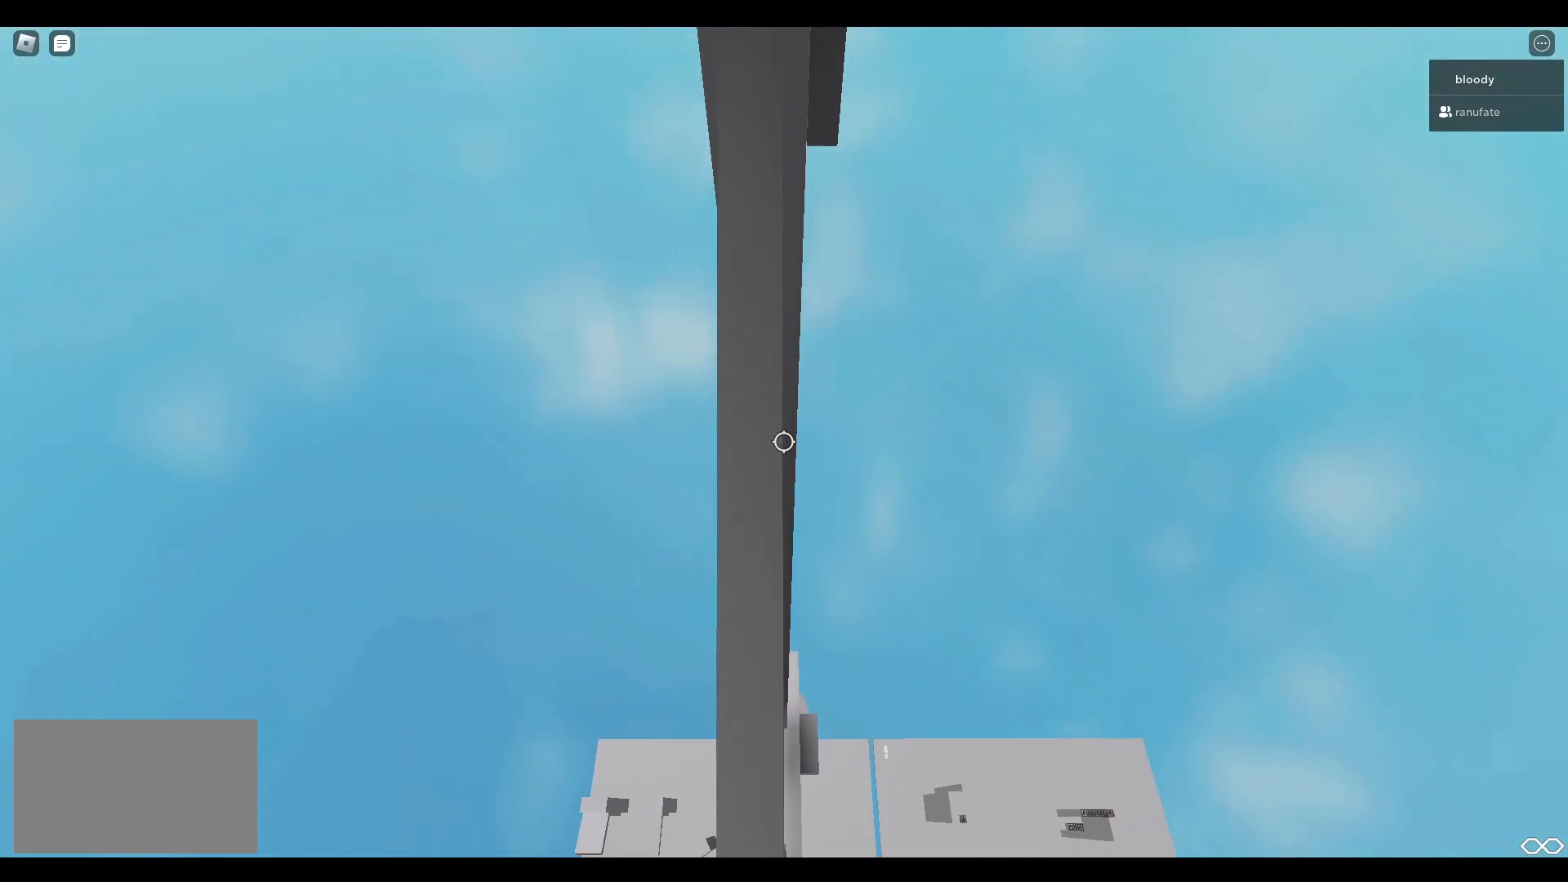
{"keys": ["w"], "mouse": ["right"], "events": []}
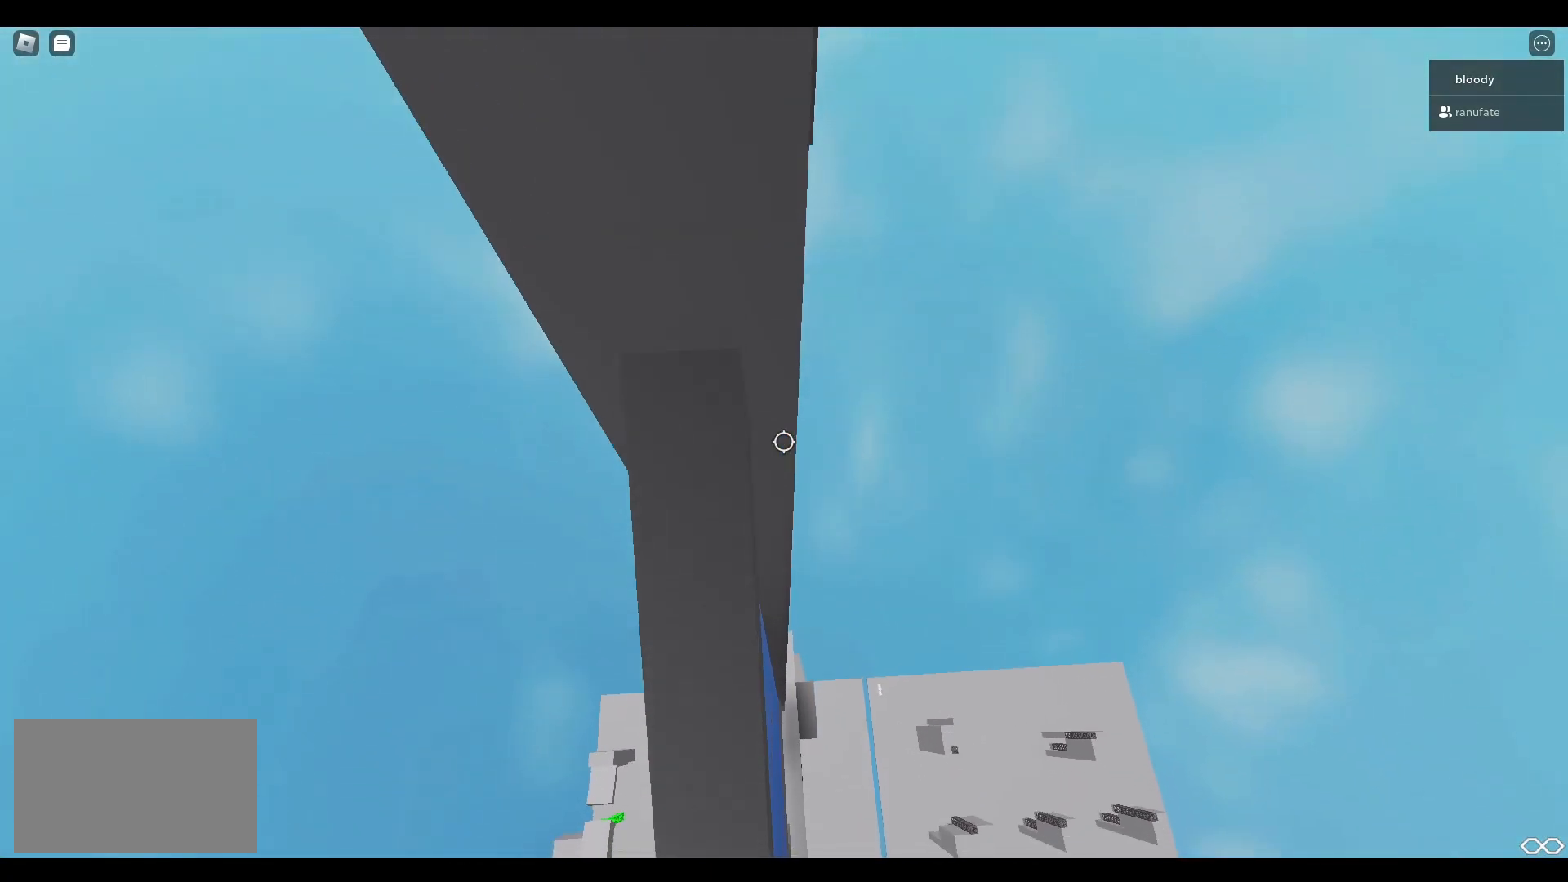
{"keys": [], "mouse": ["right"], "events": [[100, "w", "up"], [250, "w", "down"], [350, "w", "up"]]}
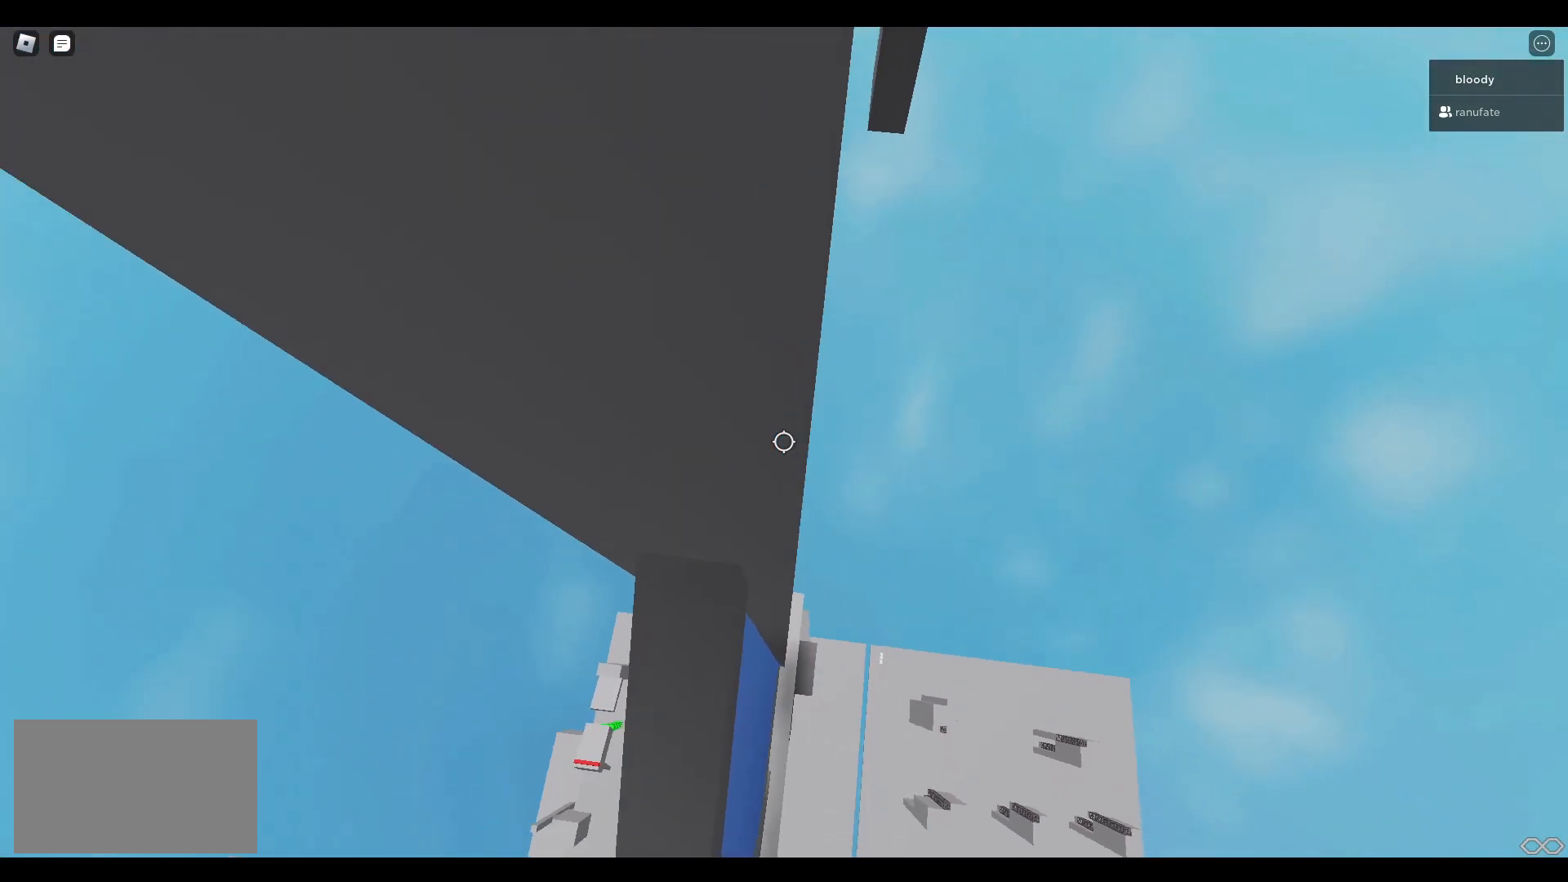
{"keys": [], "mouse": ["right"], "events": []}
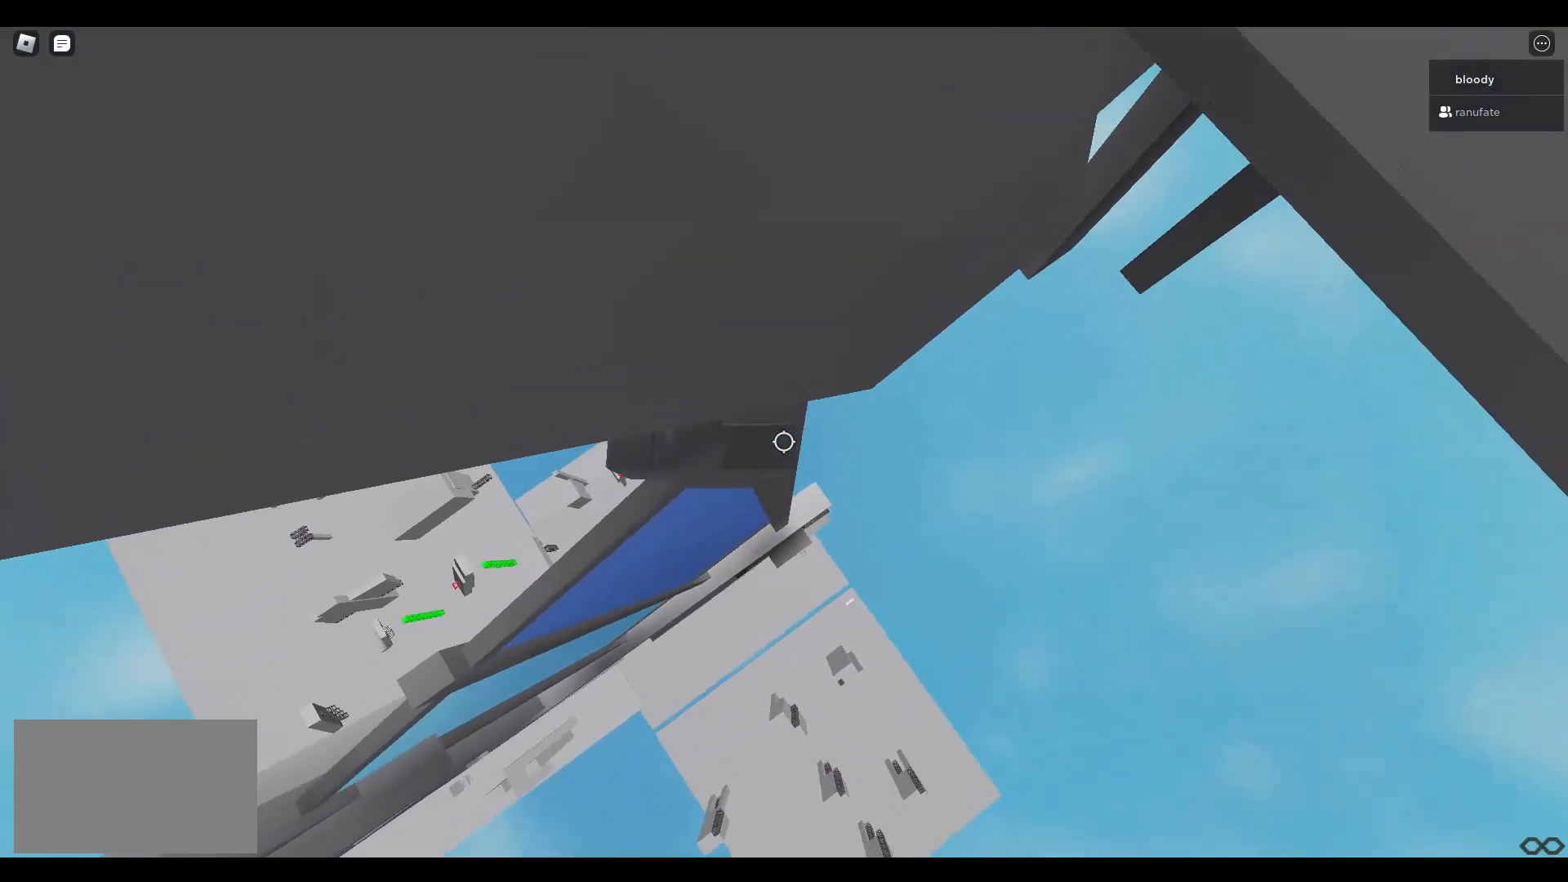
{"keys": [], "mouse": ["right"], "events": [[317, "mouse_wheel", "down"], [417, "mouse_wheel", "up"]]}
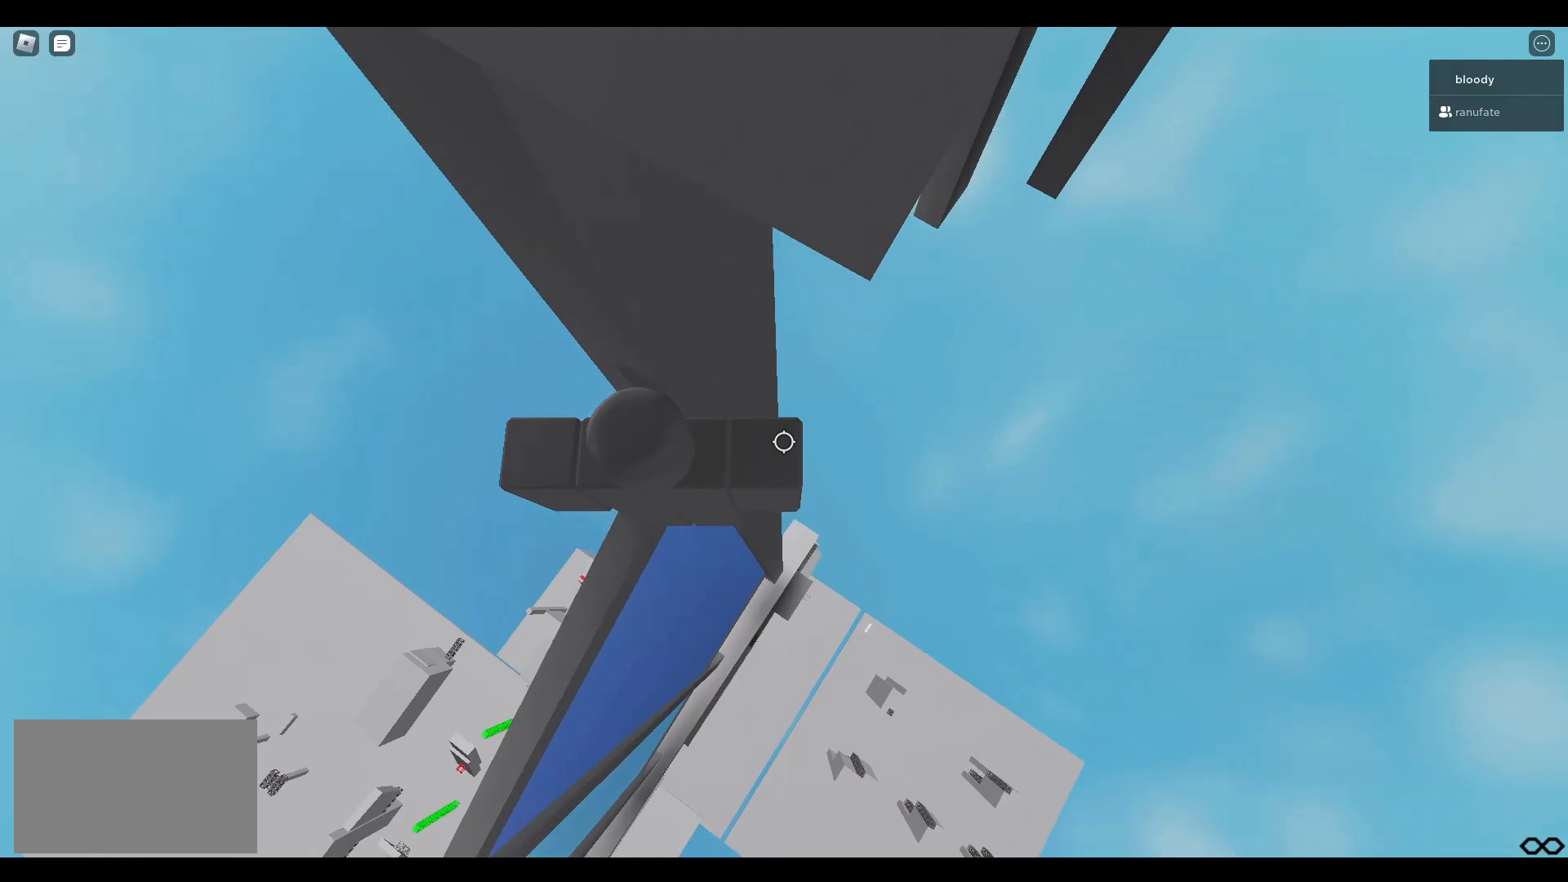
{"keys": ["d"], "mouse": ["right"], "events": [[150, "d", "down"], [250, "space", "down"], [300, "space", "up"]]}
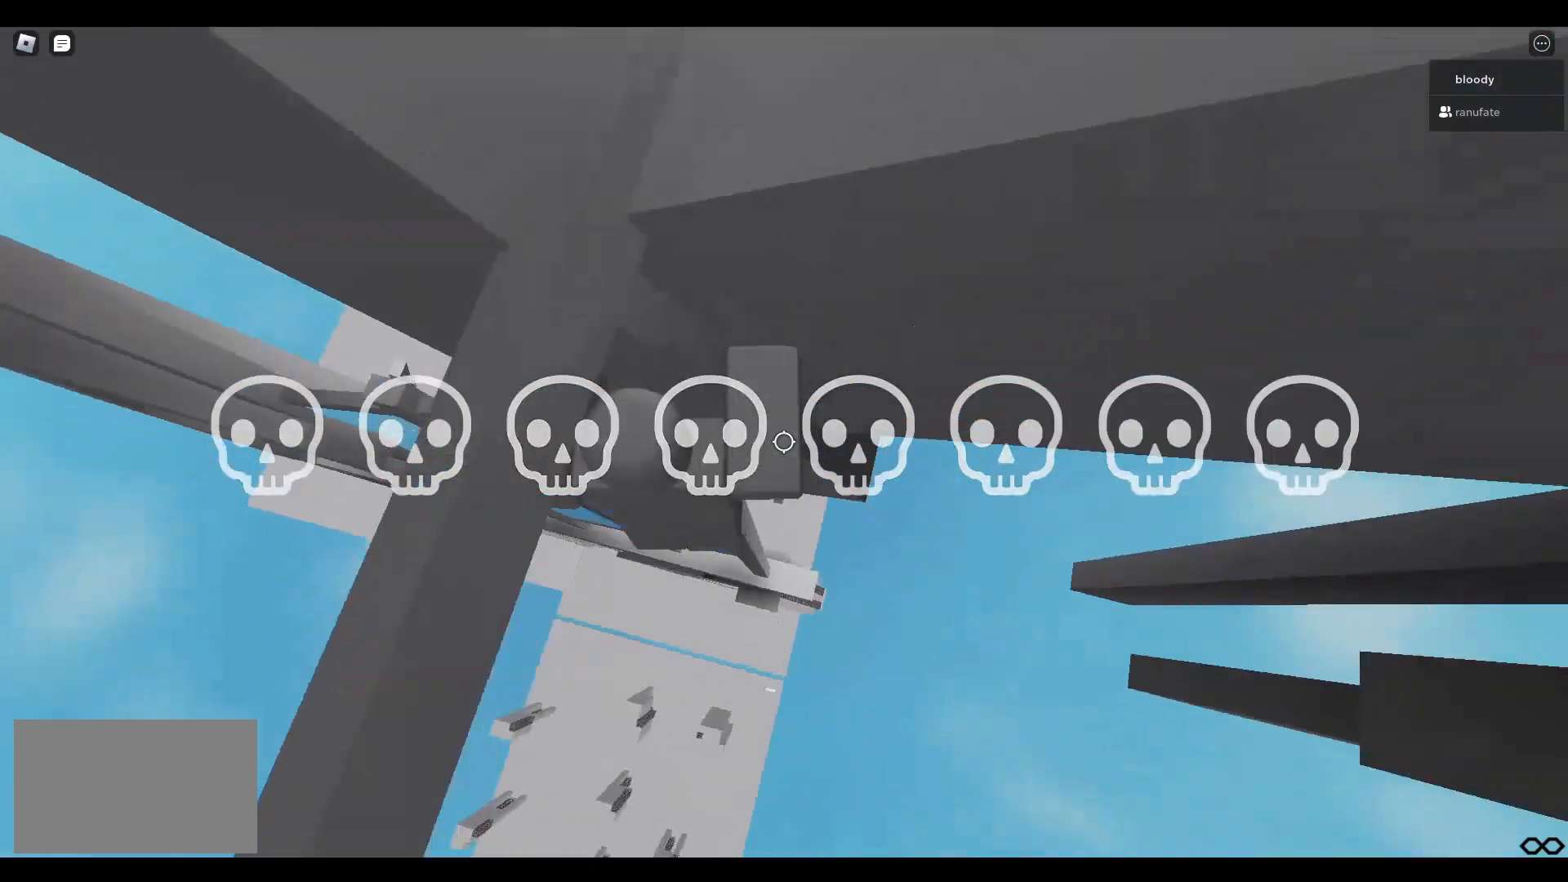
{"keys": ["d", "w"], "mouse": ["right"], "events": [[117, "w", "down"]]}
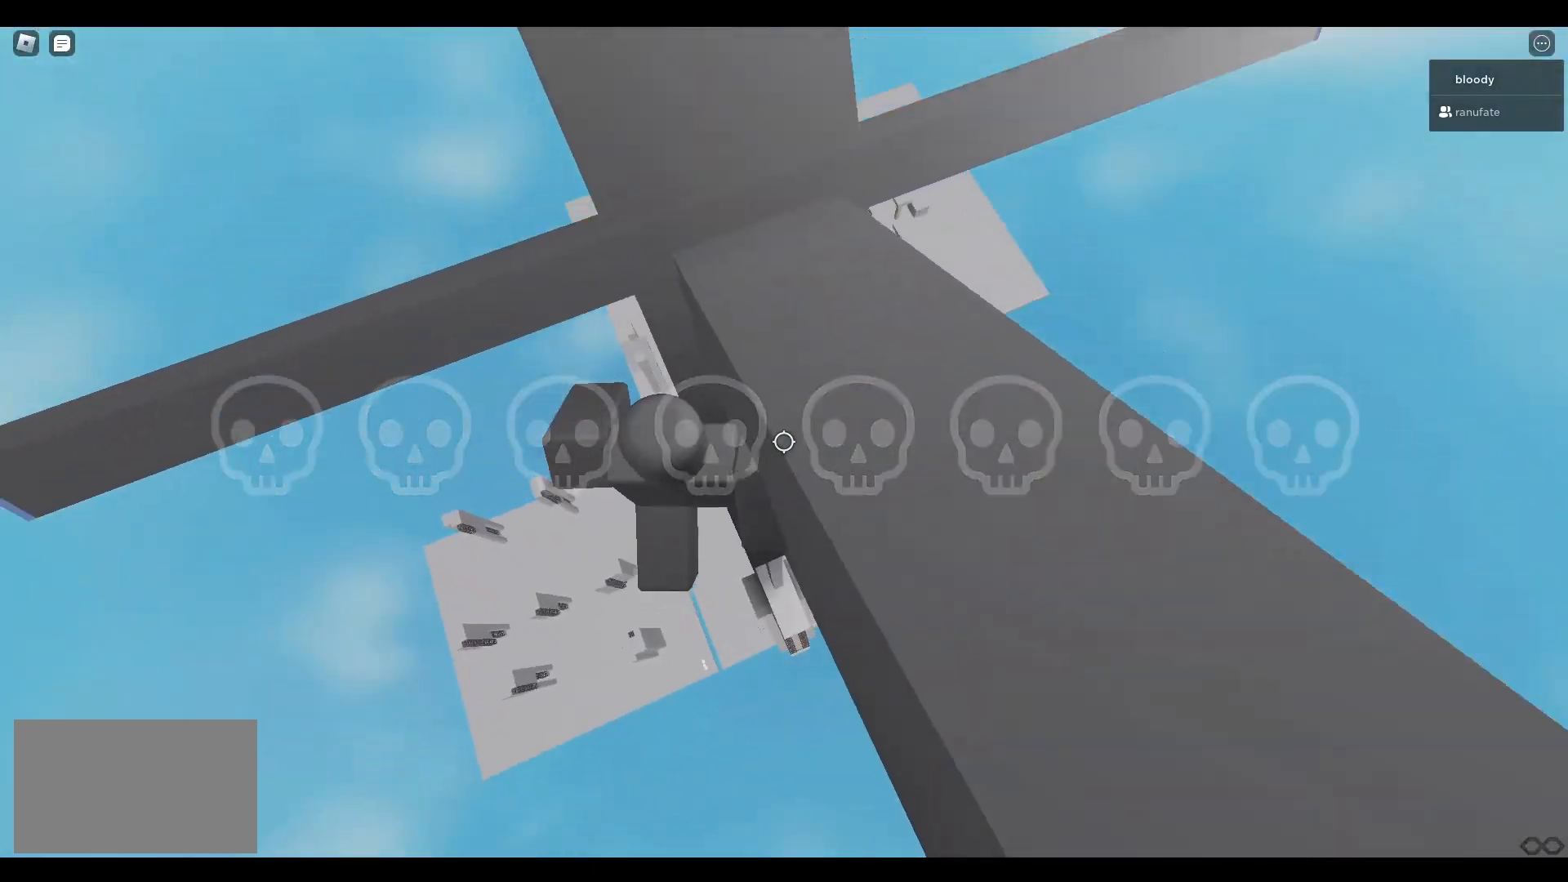
{"keys": [], "mouse": ["right"], "events": [[50, "w", "up"], [83, "space", "down"], [183, "d", "up"], [233, "space", "up"], [283, "w", "down"], [417, "w", "up"]]}
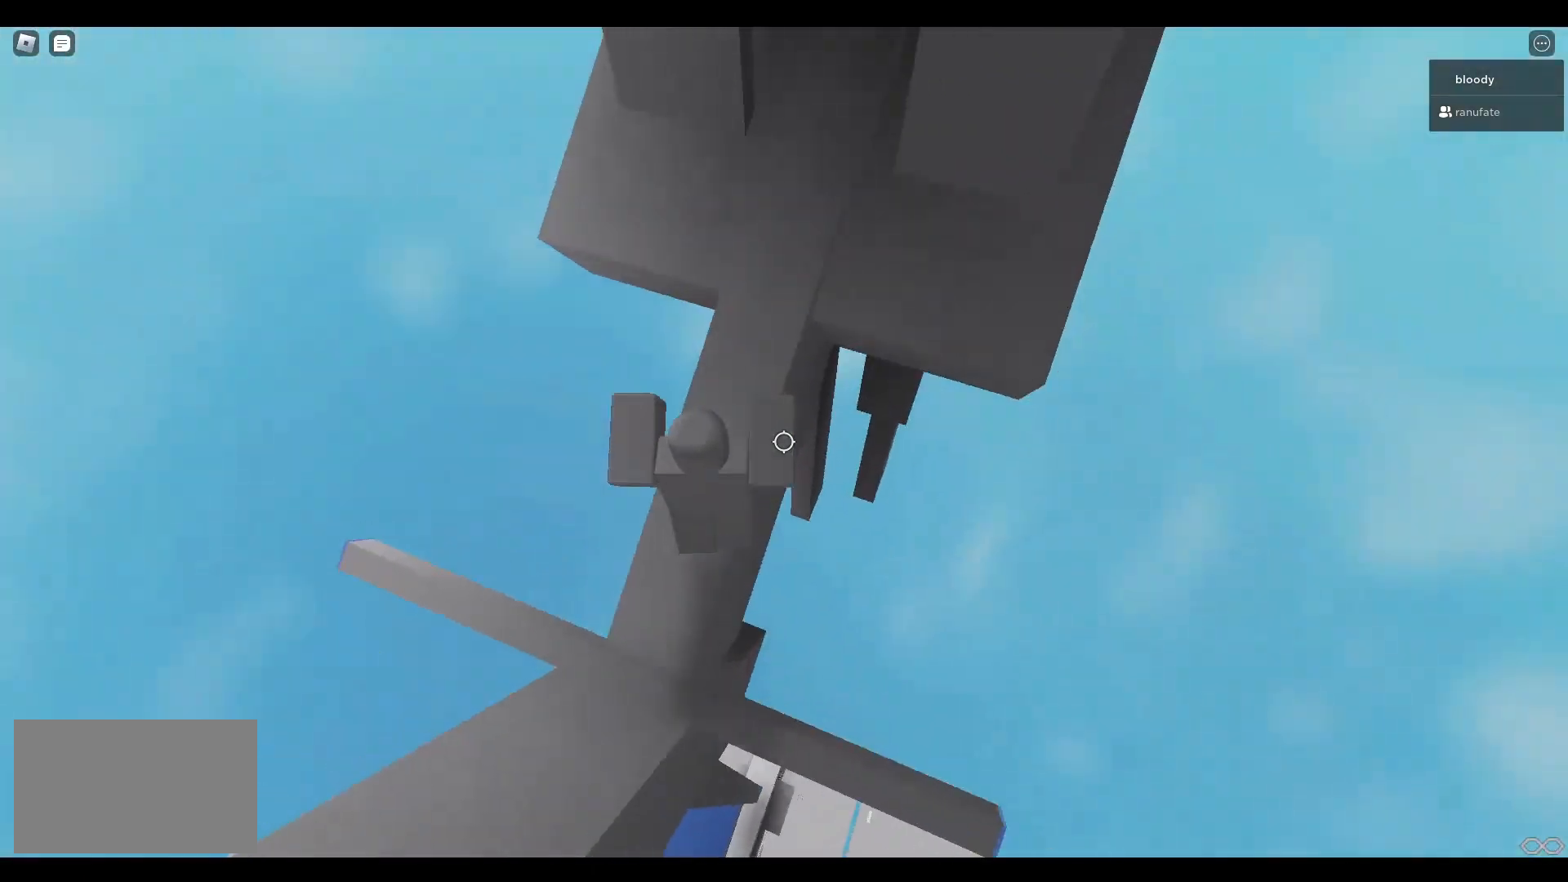
{"keys": ["shift", "w"], "mouse": ["right"], "events": [[100, "w", "down"], [483, "shift", "down"]]}